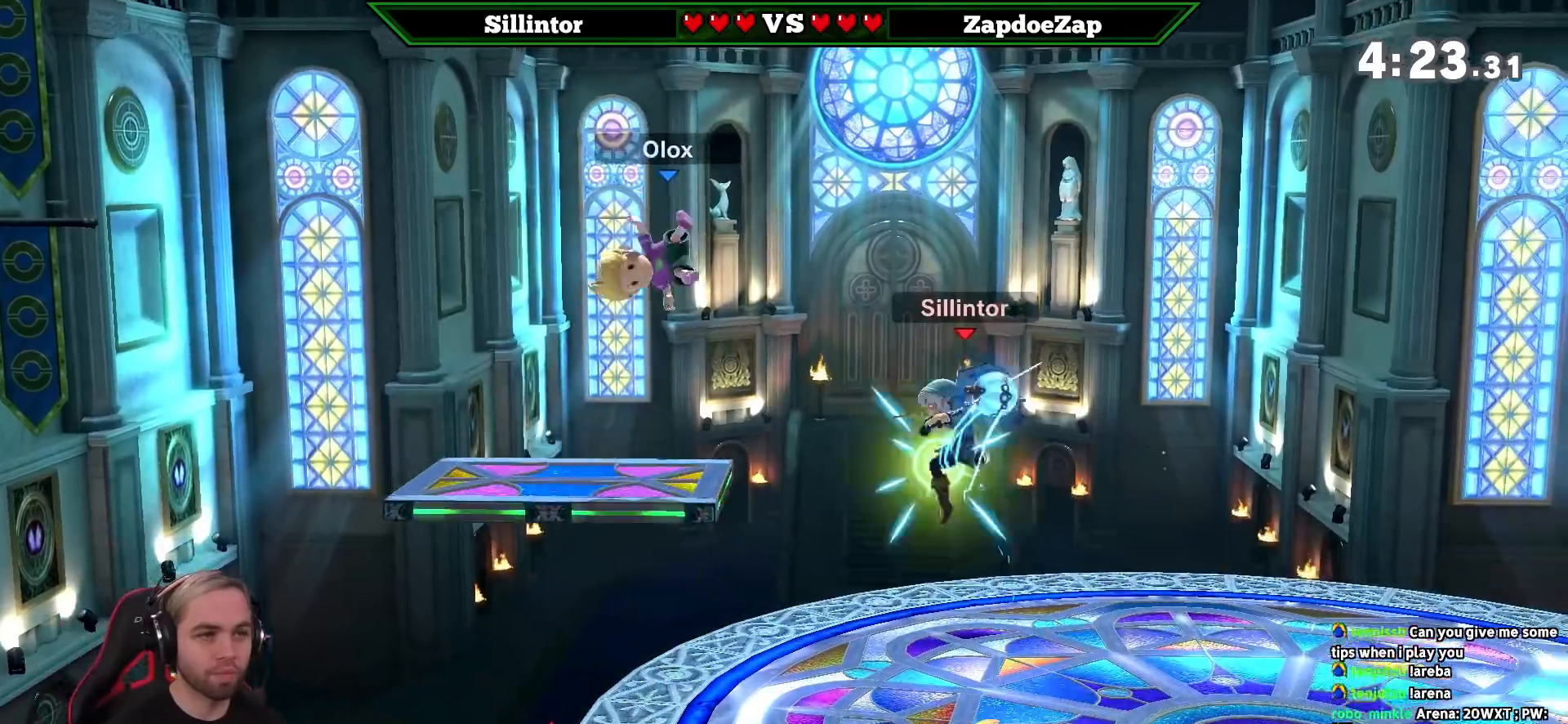
Gameplay with a controller (Nintendo layout); each line is a JSON object with the inputs held at the frame after it. "events" lists button and stick changes between this image and that frame as [ms after this image, input, new state], when the widget could be followed in between. Not read: L3 R3.
{"buttons": [], "left_stick": "right", "right_stick": "center", "events": [[183, "left_stick", "down"], [283, "left_stick", "center"], [467, "left_stick", "right"]]}
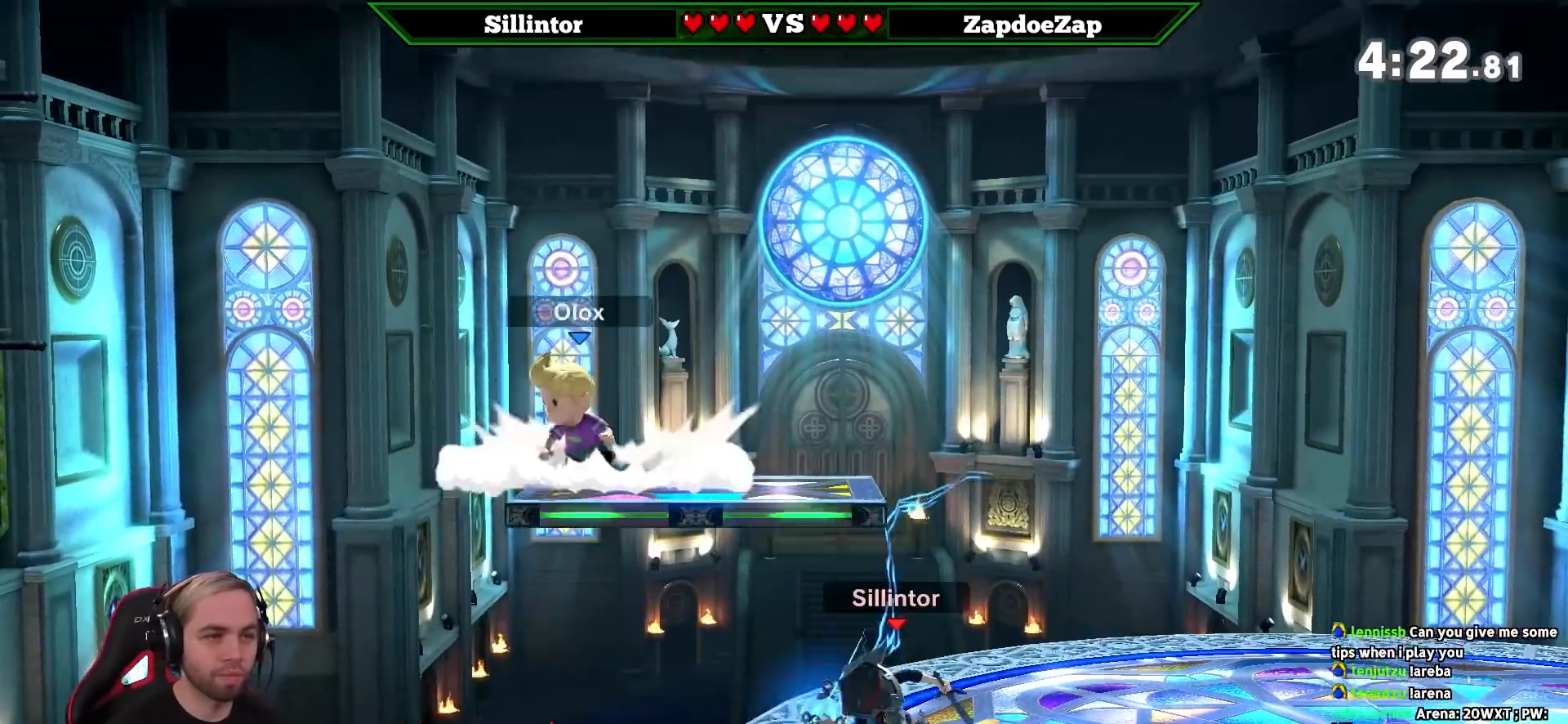
{"buttons": [], "left_stick": "center", "right_stick": "center", "events": [[183, "left_stick", "center"], [250, "left_stick", "down"], [283, "A", "down"], [350, "A", "up"], [467, "left_stick", "center"]]}
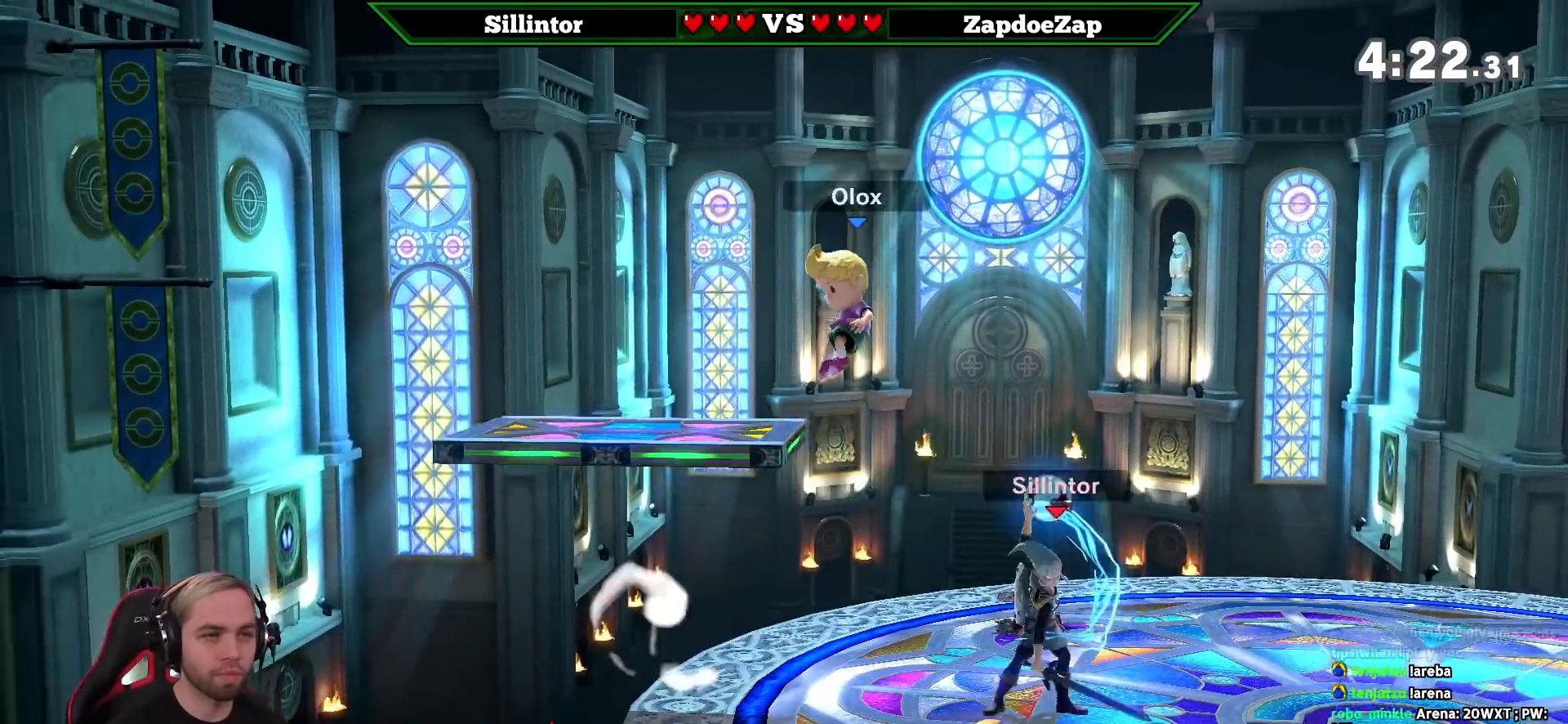
{"buttons": [], "left_stick": "center", "right_stick": "center", "events": [[150, "right_stick", "up-left"], [217, "right_stick", "center"]]}
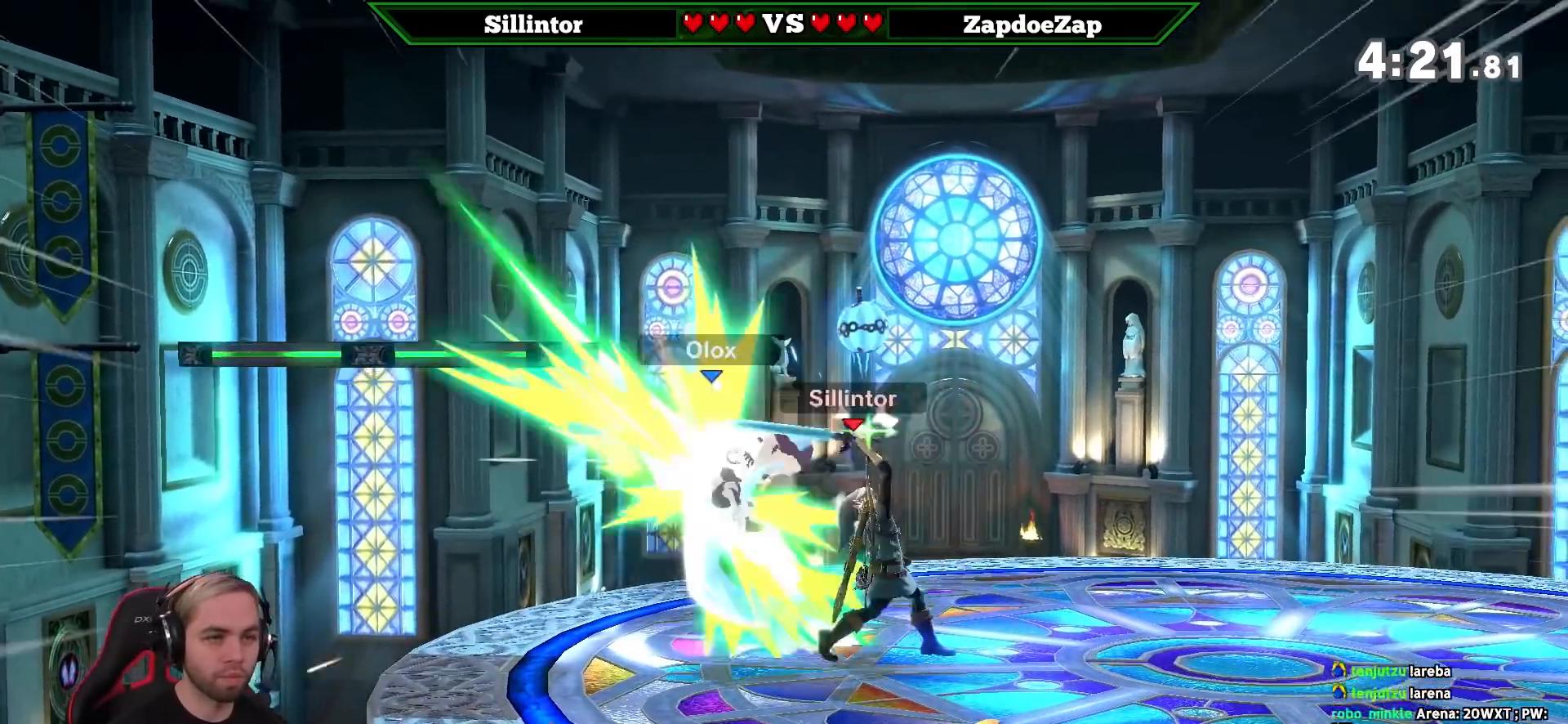
{"buttons": [], "left_stick": "center", "right_stick": "center", "events": []}
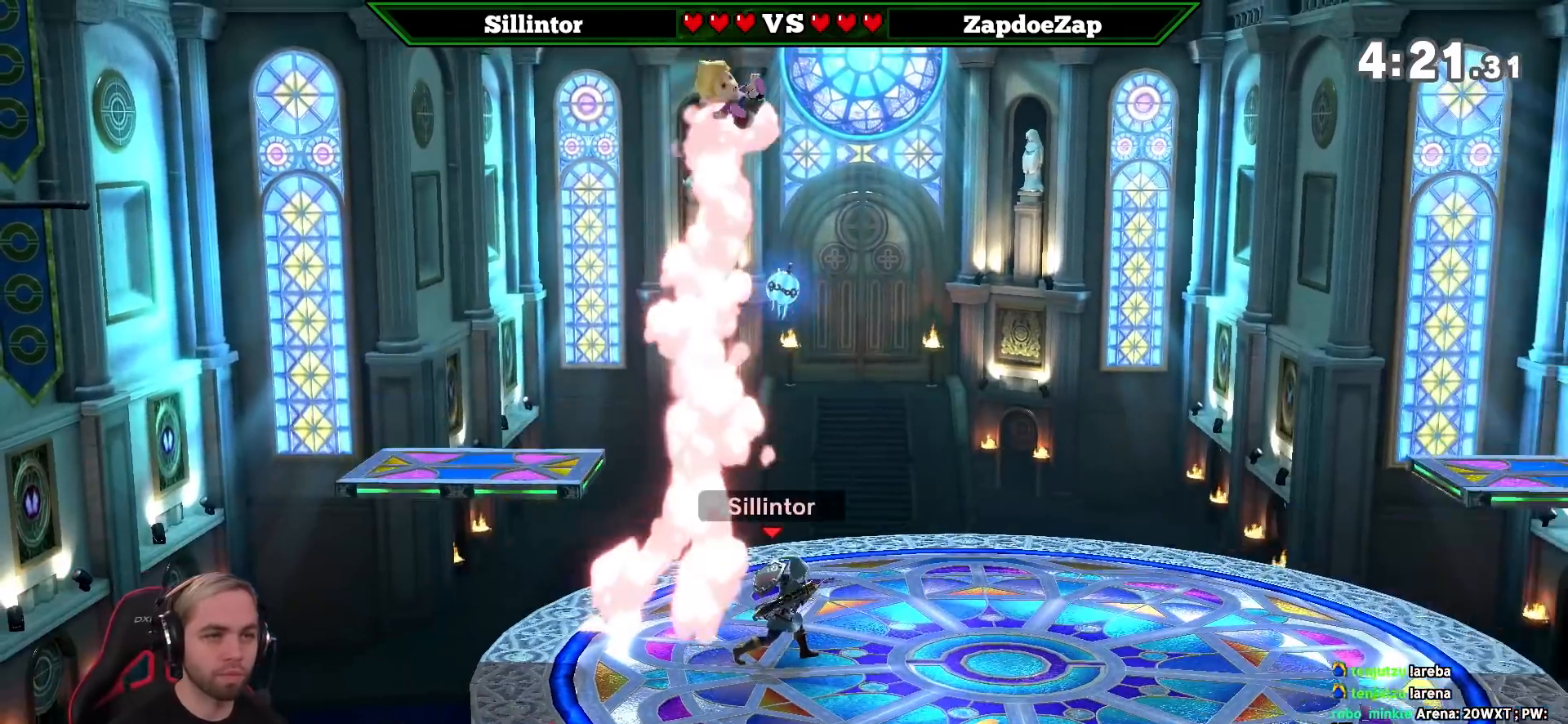
{"buttons": [], "left_stick": "center", "right_stick": "center", "events": [[33, "left_stick", "down"], [67, "B", "down"], [183, "B", "up"], [217, "left_stick", "center"]]}
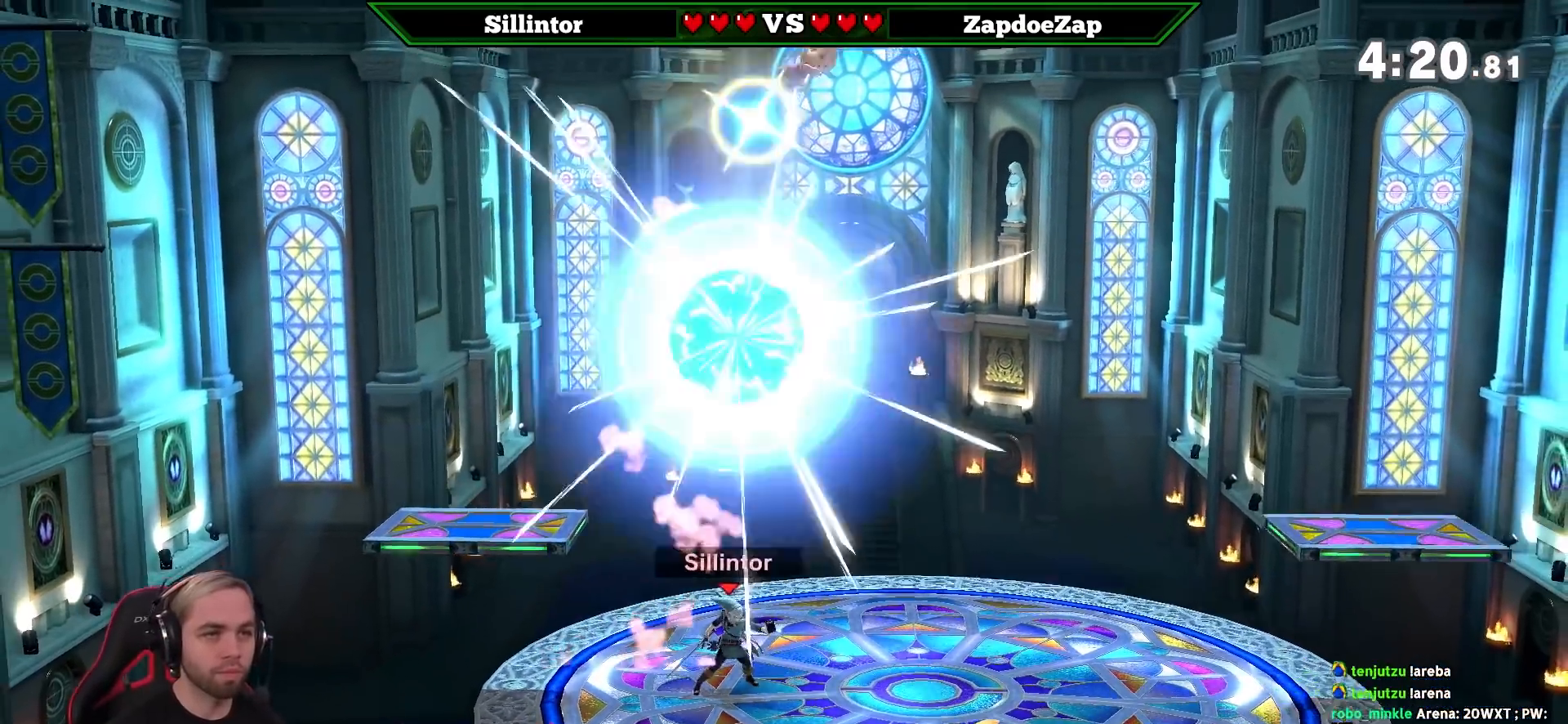
{"buttons": ["B"], "left_stick": "right", "right_stick": "center", "events": [[150, "left_stick", "right"], [350, "Y", "down"], [433, "Y", "up"], [467, "B", "down"]]}
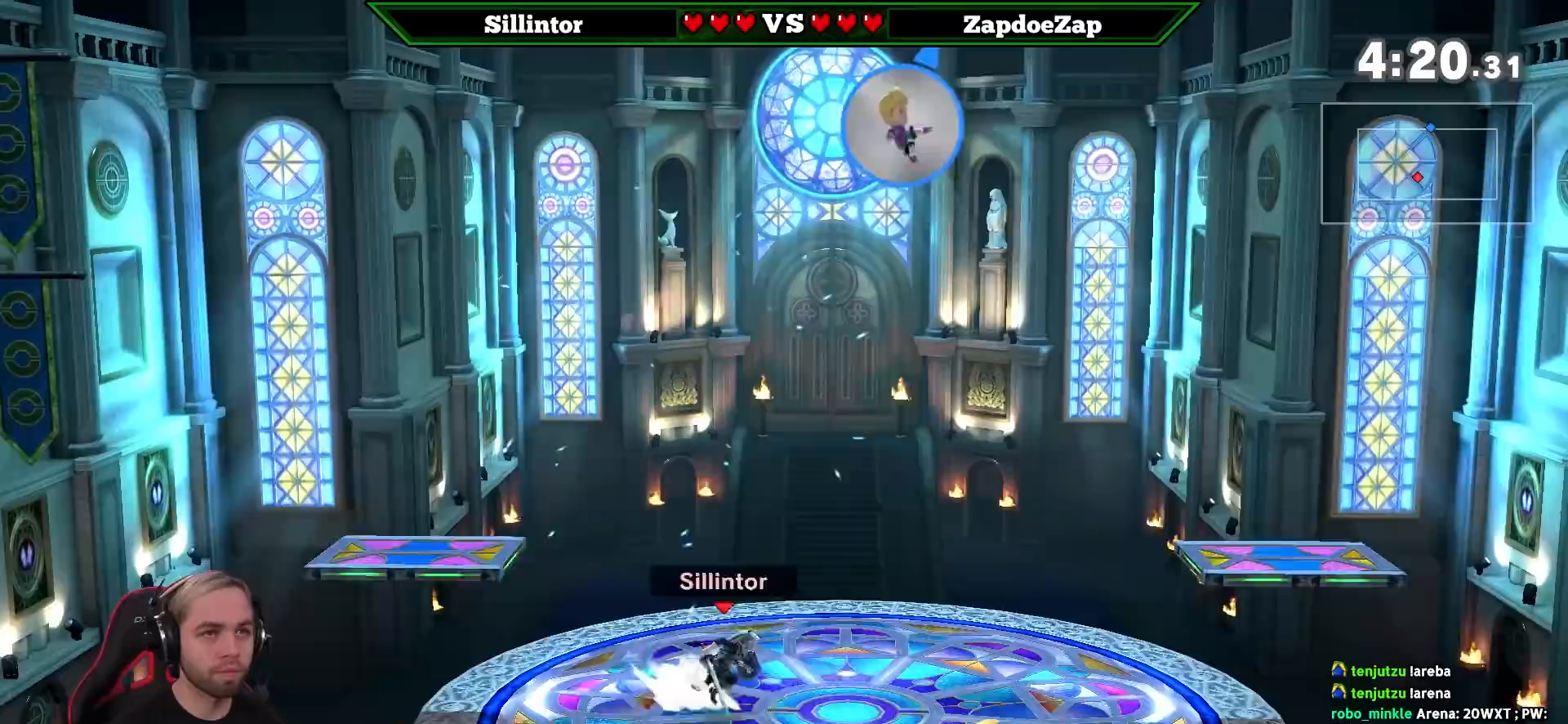
{"buttons": [], "left_stick": "up", "right_stick": "center", "events": [[150, "left_stick", "up"], [467, "B", "up"]]}
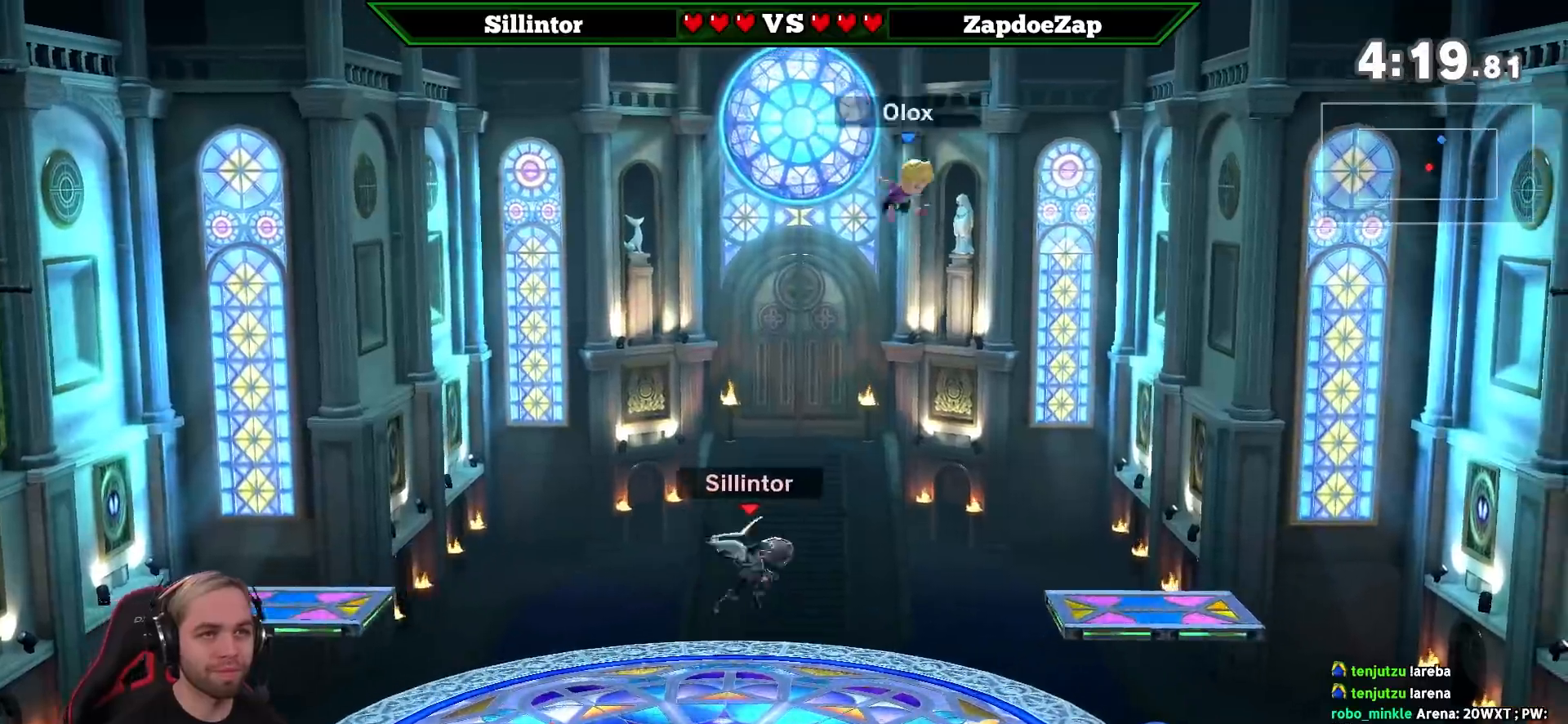
{"buttons": [], "left_stick": "right", "right_stick": "center", "events": [[67, "left_stick", "center"], [467, "left_stick", "right"]]}
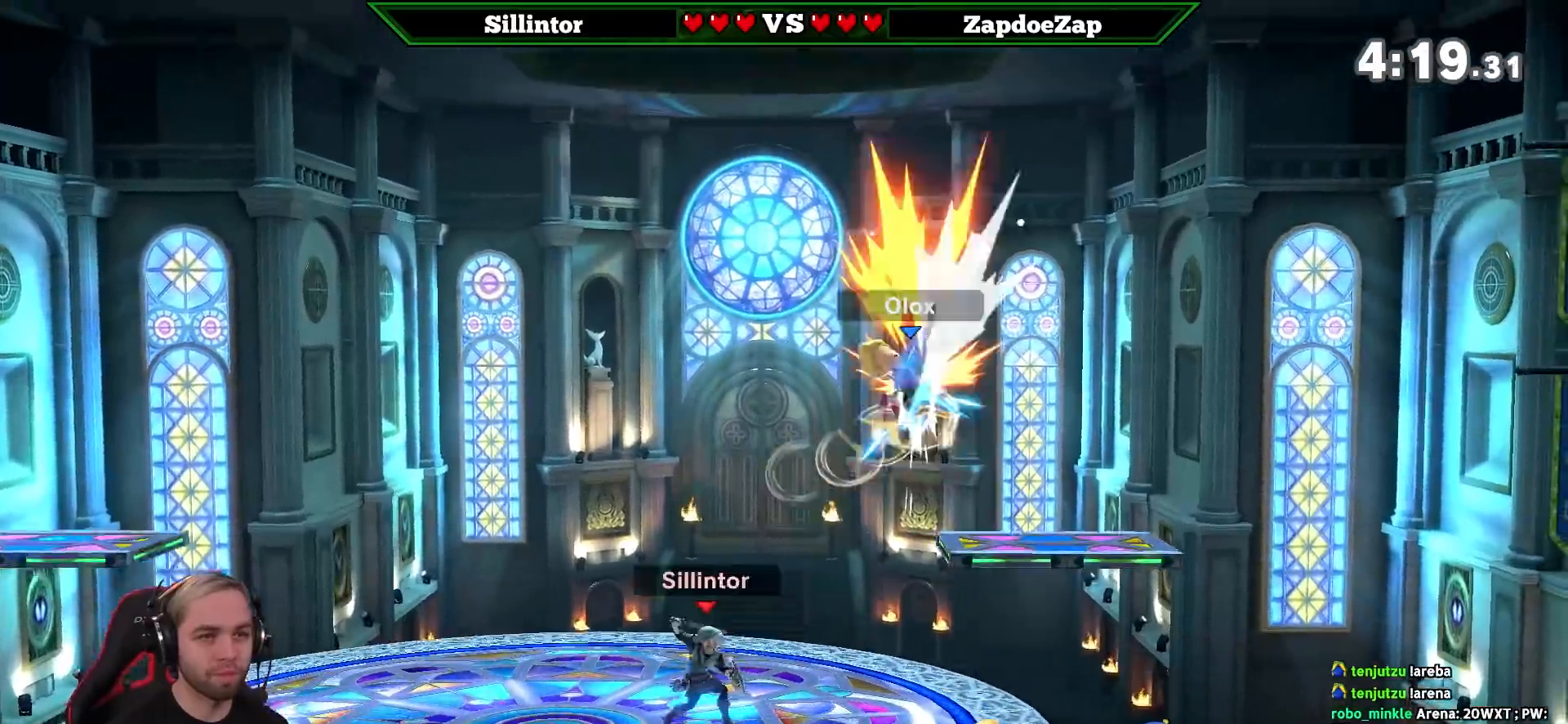
{"buttons": [], "left_stick": "right", "right_stick": "center", "events": [[183, "Y", "down"], [250, "Y", "up"], [350, "Y", "down"], [383, "A", "down"], [467, "A", "up"], [467, "Y", "up"]]}
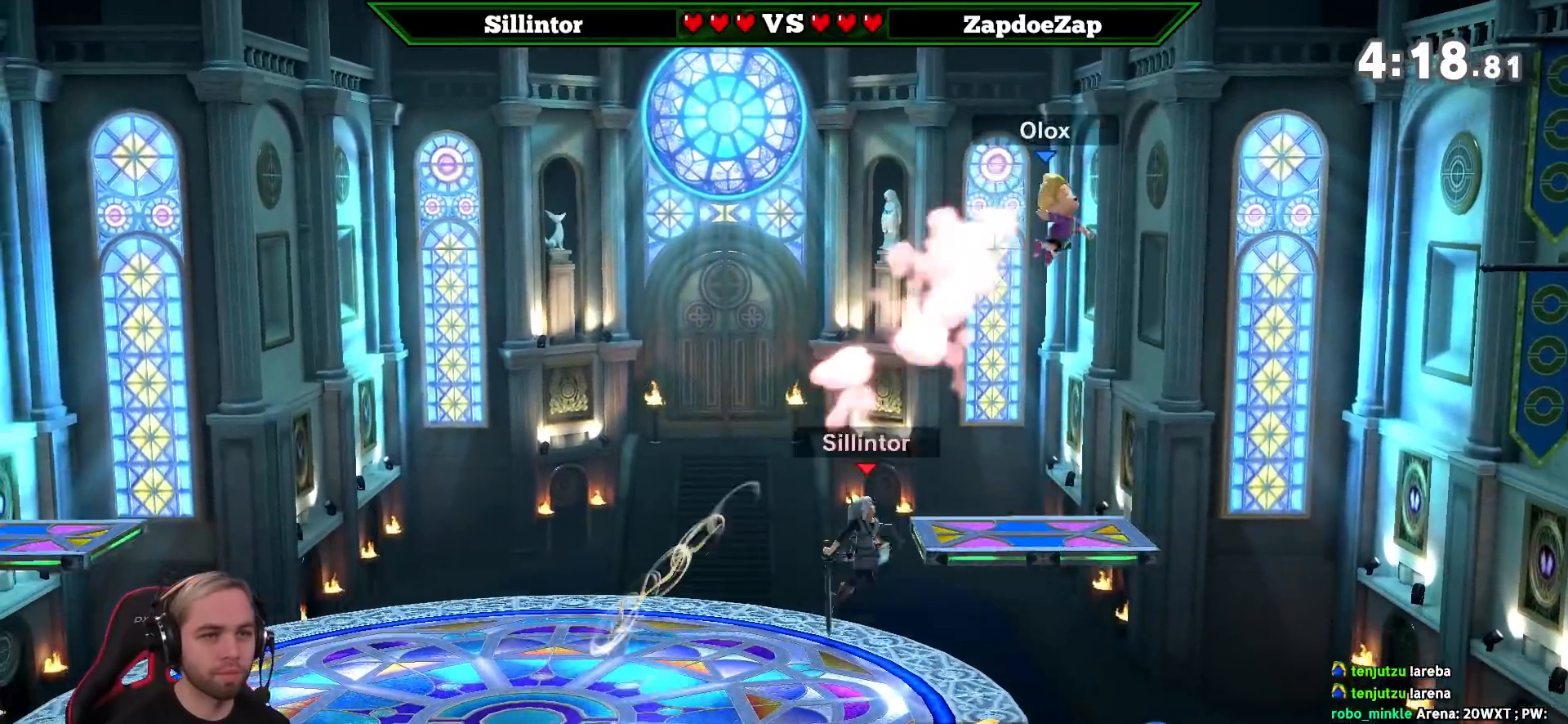
{"buttons": [], "left_stick": "center", "right_stick": "center", "events": [[133, "left_stick", "center"], [183, "left_stick", "left"], [383, "left_stick", "center"]]}
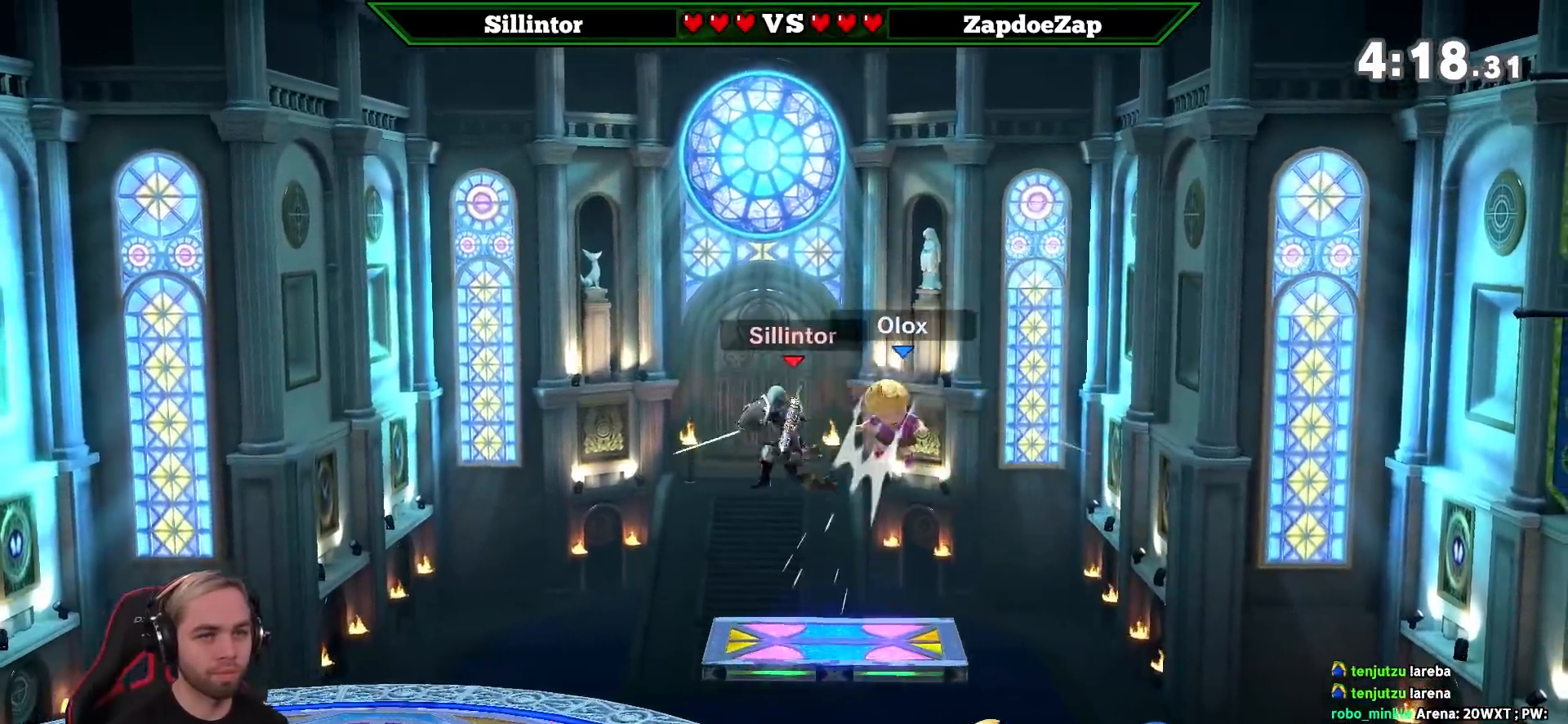
{"buttons": [], "left_stick": "center", "right_stick": "center", "events": [[183, "left_stick", "down"], [283, "left_stick", "center"]]}
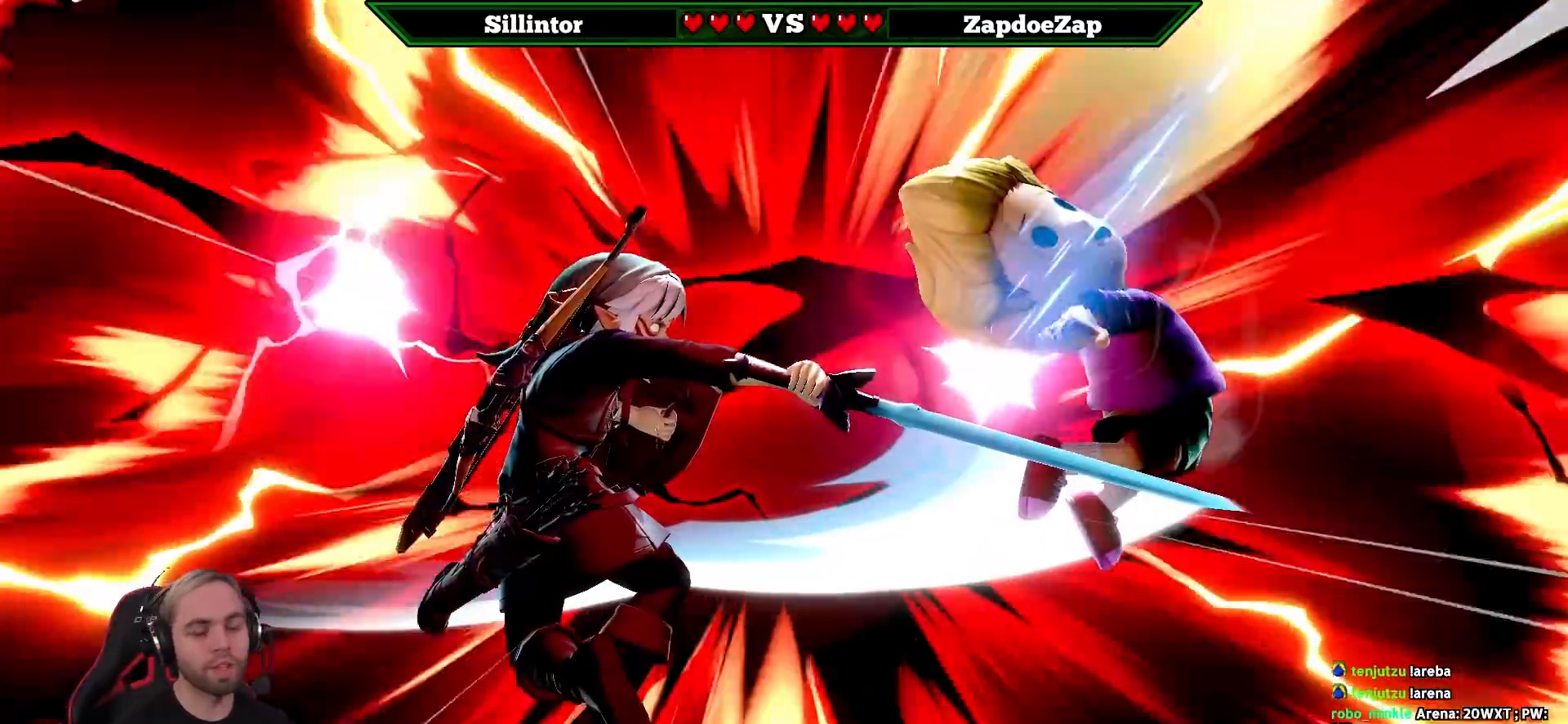
{"buttons": [], "left_stick": "center", "right_stick": "center", "events": []}
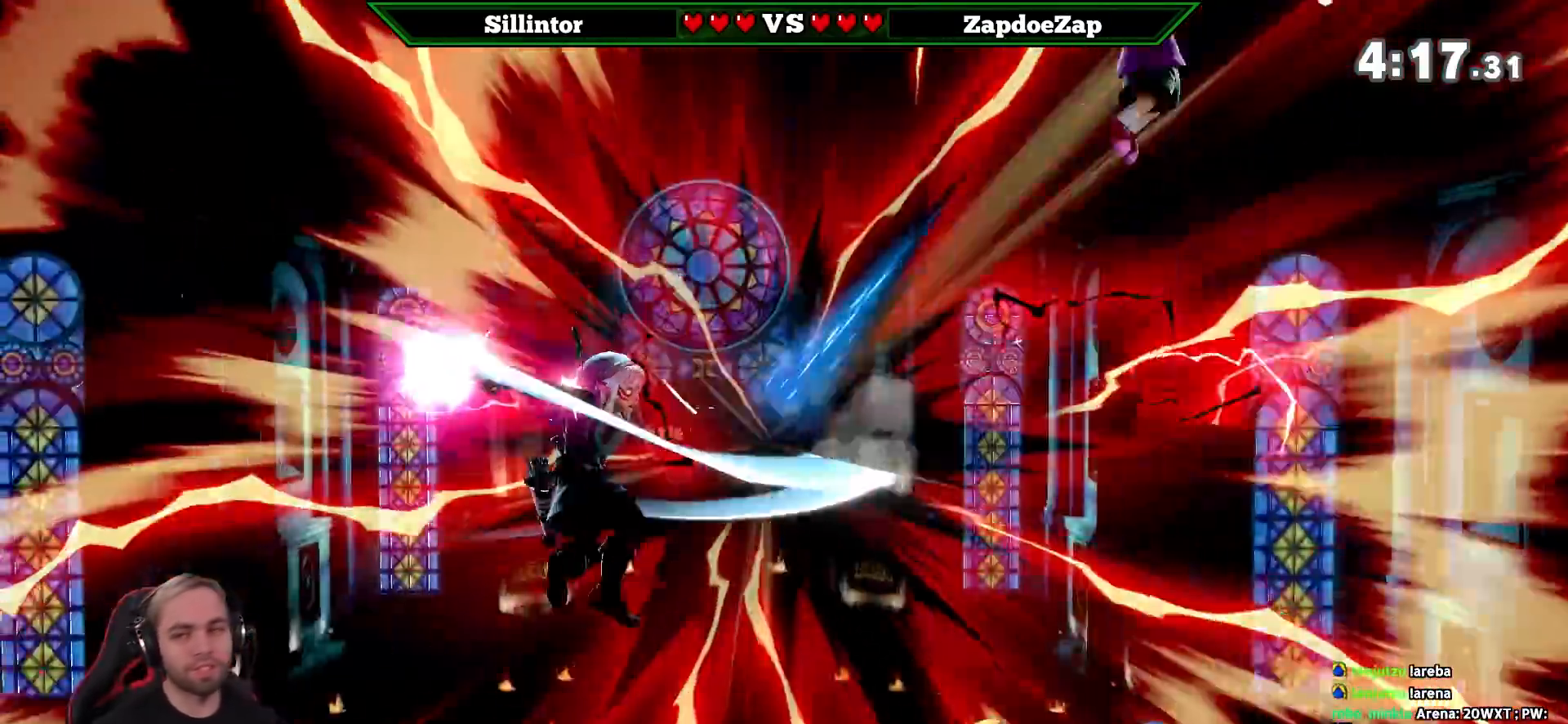
{"buttons": [], "left_stick": "center", "right_stick": "center", "events": []}
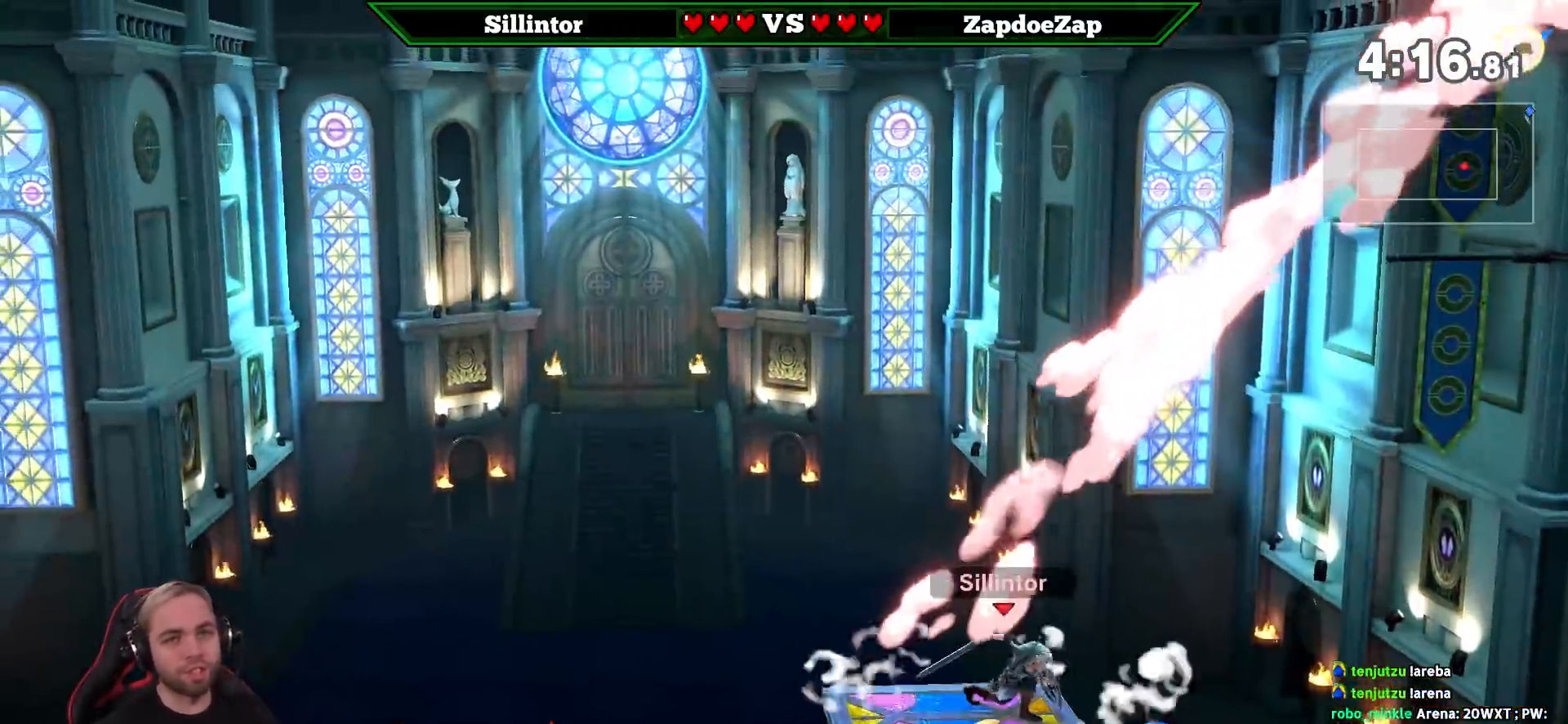
{"buttons": ["A"], "left_stick": "center", "right_stick": "center", "events": [[450, "A", "down"]]}
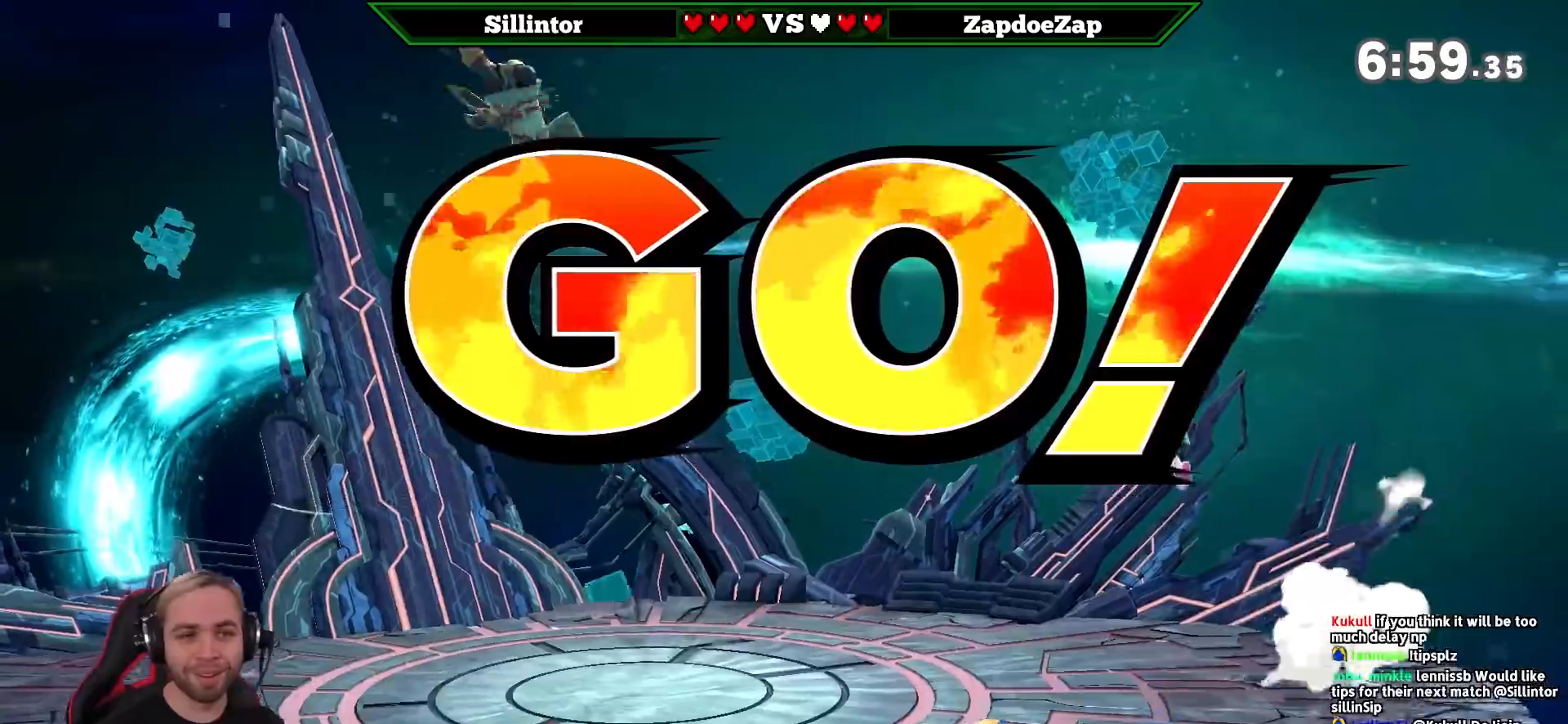
{"buttons": [], "left_stick": "down", "right_stick": "center", "events": [[17, "A", "up"], [50, "left_stick", "down-right"], [167, "left_stick", "center"], [367, "left_stick", "down"]]}
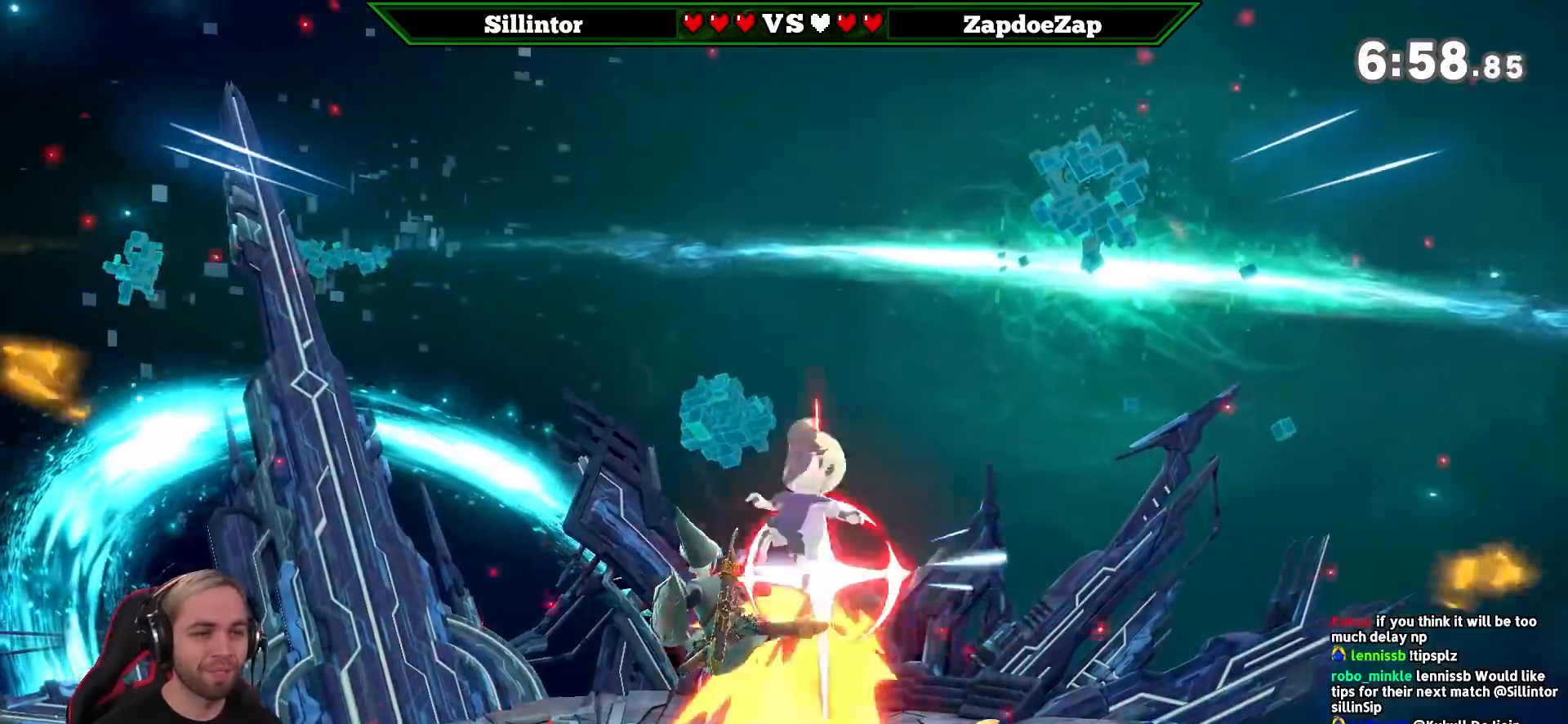
{"buttons": [], "left_stick": "center", "right_stick": "center", "events": [[17, "left_stick", "center"], [233, "right_stick", "down"], [333, "right_stick", "center"]]}
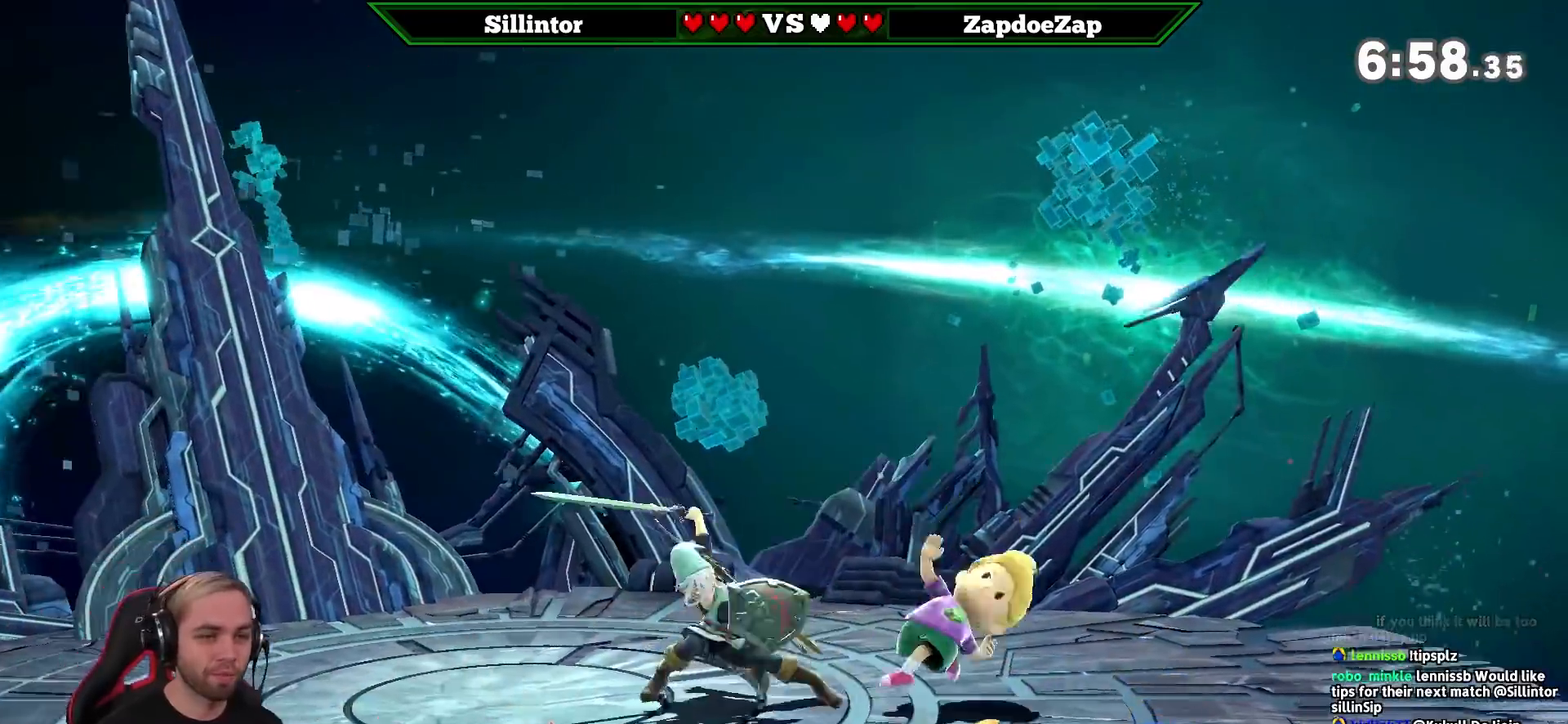
{"buttons": ["Y"], "left_stick": "right", "right_stick": "center", "events": [[367, "left_stick", "right"], [450, "Y", "down"]]}
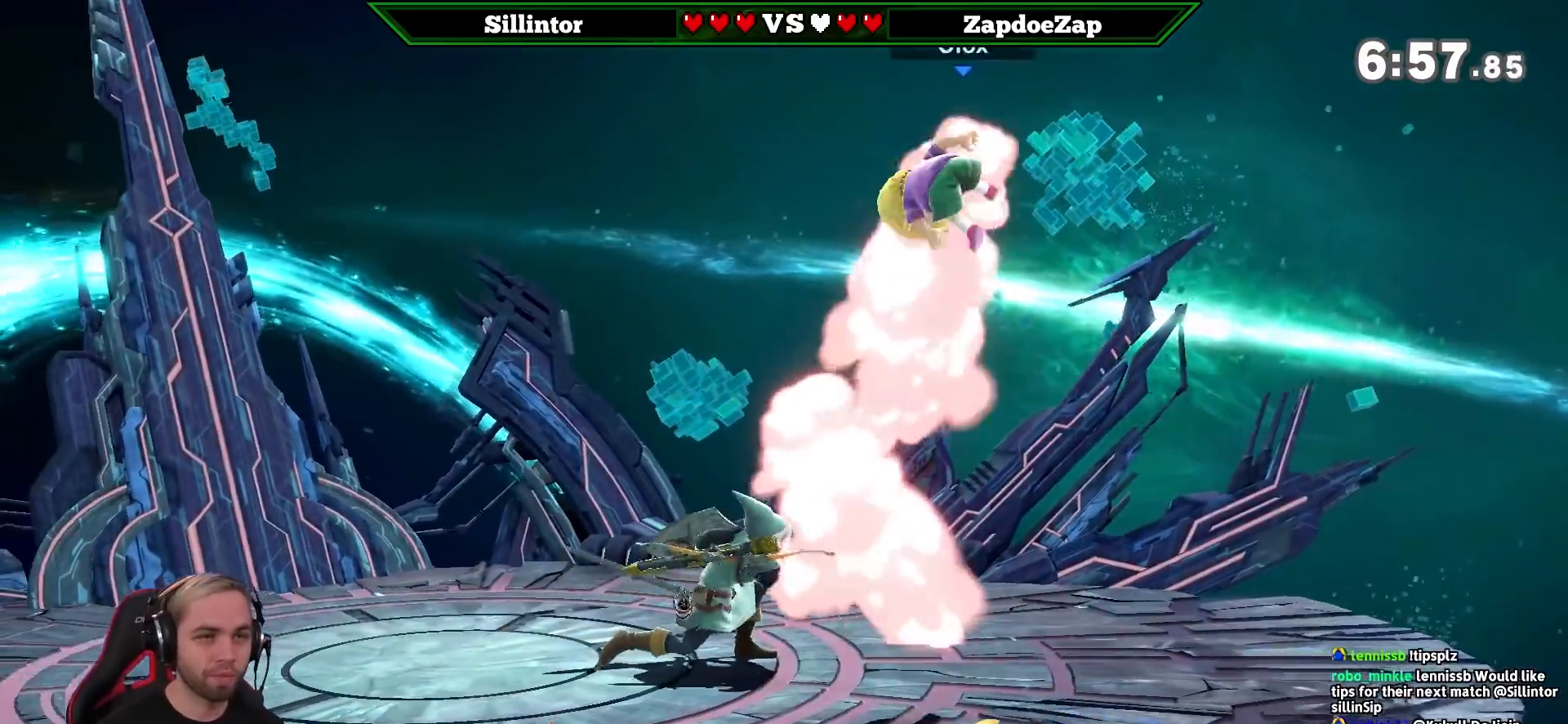
{"buttons": [], "left_stick": "left", "right_stick": "center", "events": [[17, "left_stick", "center"], [50, "A", "down"], [167, "Y", "up"], [200, "A", "up"], [200, "left_stick", "left"]]}
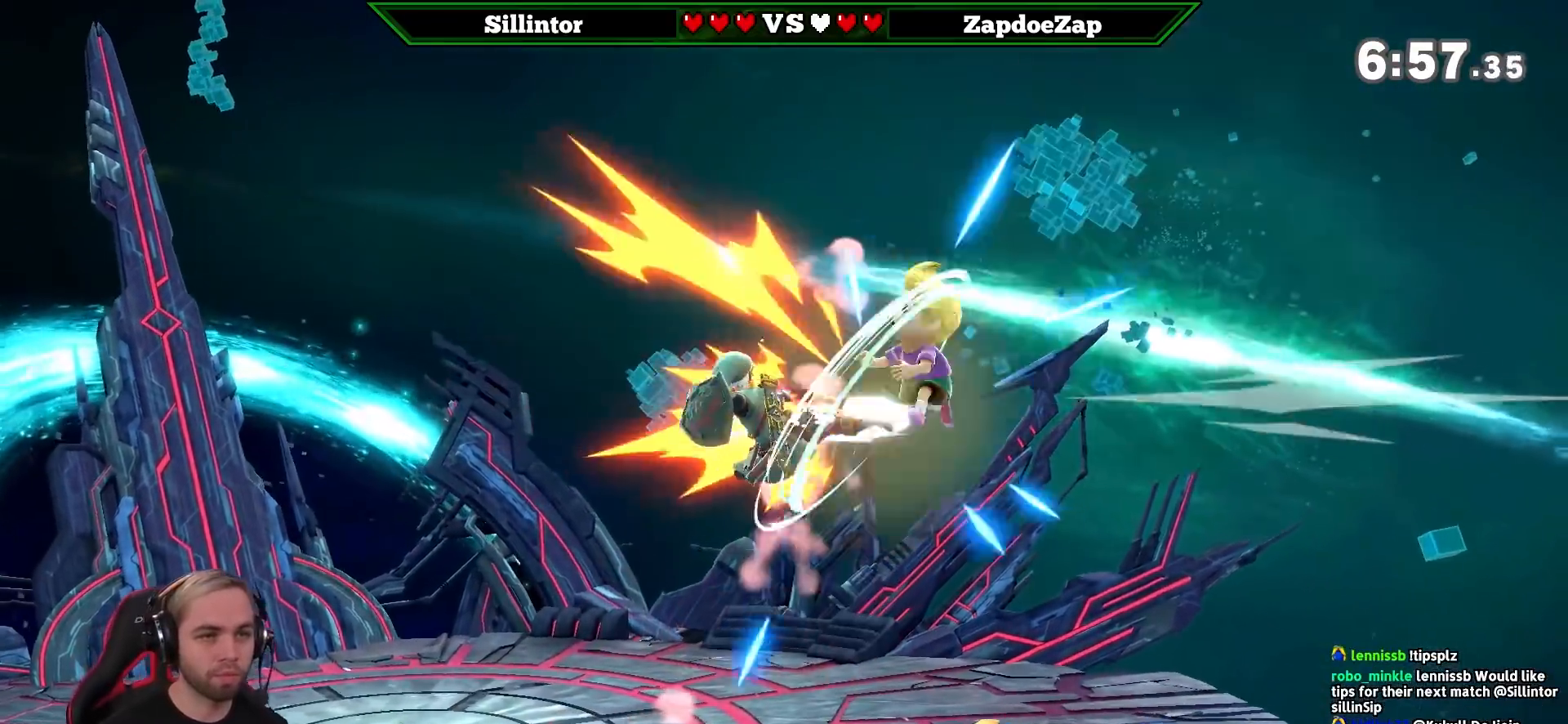
{"buttons": [], "left_stick": "center", "right_stick": "center", "events": [[17, "left_stick", "down"], [267, "left_stick", "center"], [300, "right_stick", "right"], [400, "right_stick", "center"]]}
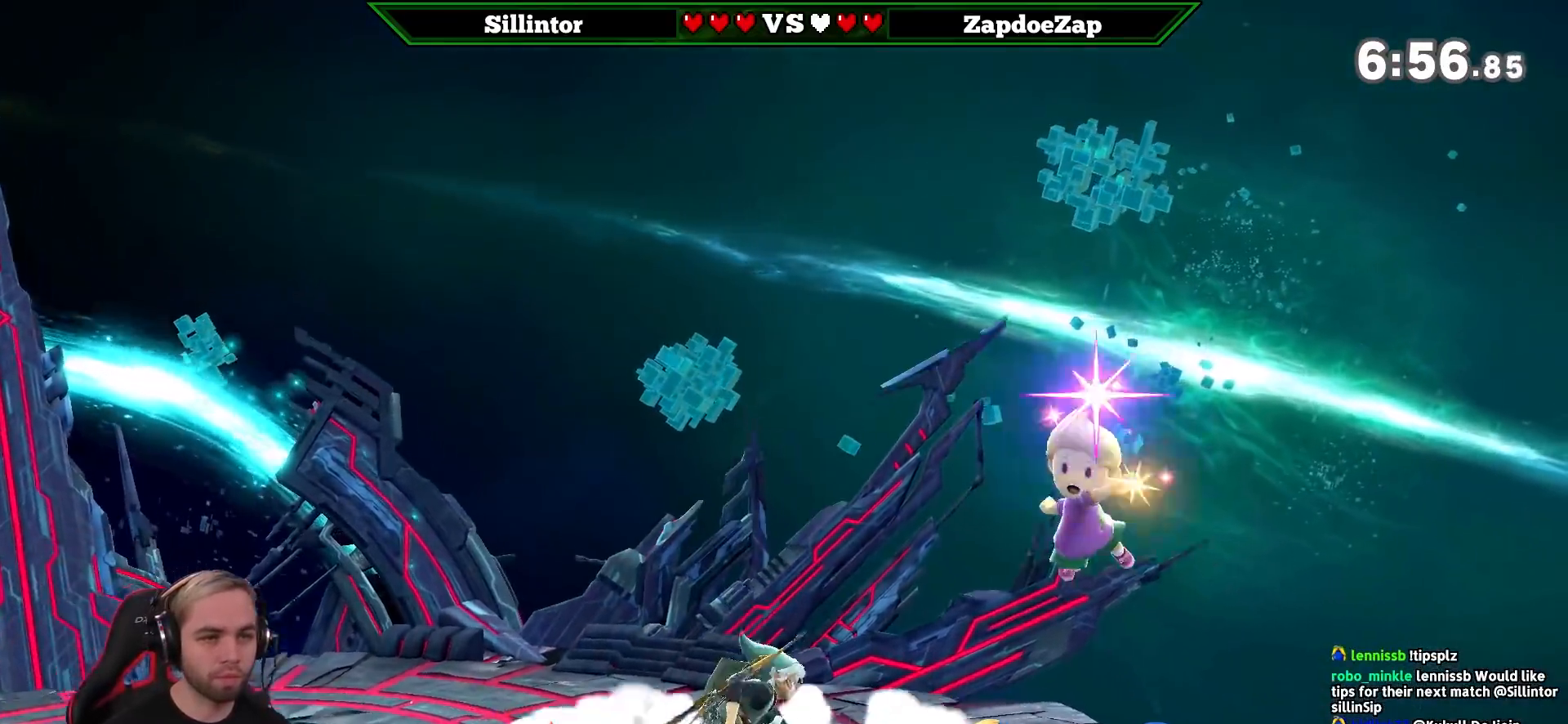
{"buttons": [], "left_stick": "center", "right_stick": "center", "events": []}
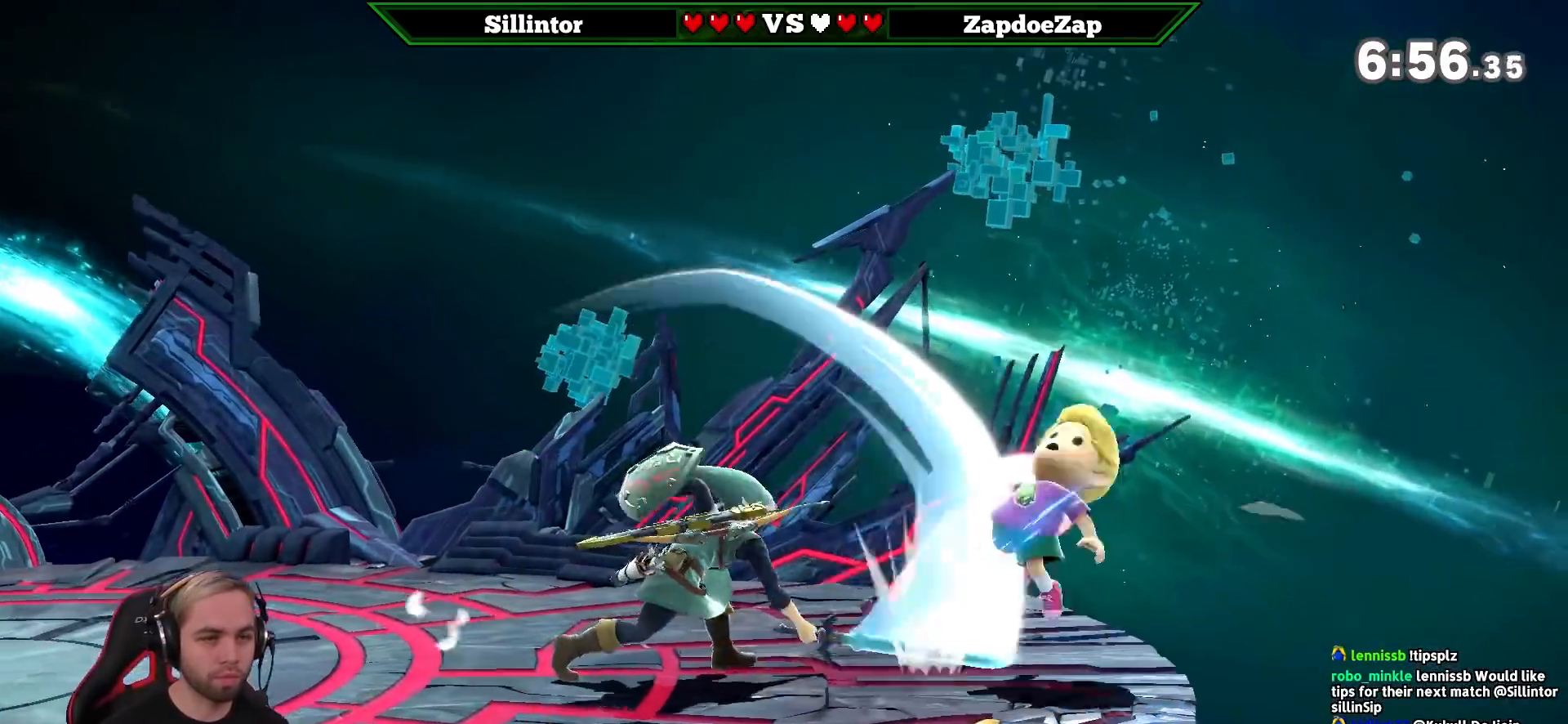
{"buttons": ["B"], "left_stick": "down", "right_stick": "center", "events": [[133, "left_stick", "right"], [450, "B", "down"], [450, "left_stick", "down"]]}